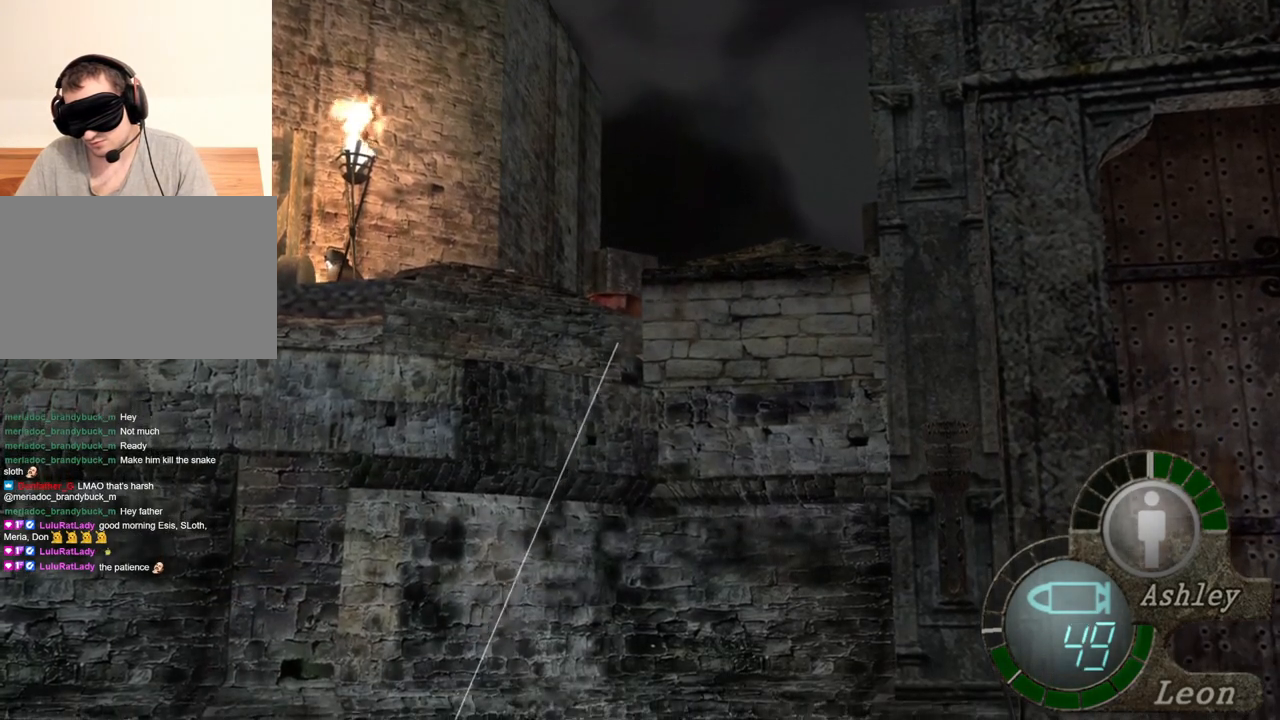
Gameplay with keyboard and mouse; each line is a JSON object with the keys and mouse buttons held at the frame after it. "events" lists presses ("down") and releases ("up") of "1", "2", "3", "4", "5", "a", "alt", "b", "c", "ctrl", "d", "e", "f", "g", "q", "r", "s", "shift", "space", "t", "tab", "tilde", "v", "w", "x", "z", "mouse_left", "mouse_wheel", "mouse_right", "mouse_mb4" and "mouse_mb5" between this image and that frame as [ms after this image, input, new state], when the widget could be followed in between. "mouse_left", "mouse_wheel", "mouse_right", "mouse_mb4", "mouse_mb5" = the "left", "wheel", "right", "mb4", "mb5" buttons of the "mouse" list. No other keys are recorded. "wheel" means that the mouse wheel is clicked or scrolled. Mouse movement is not recorded.
{"keys": [], "mouse": ["right"], "events": []}
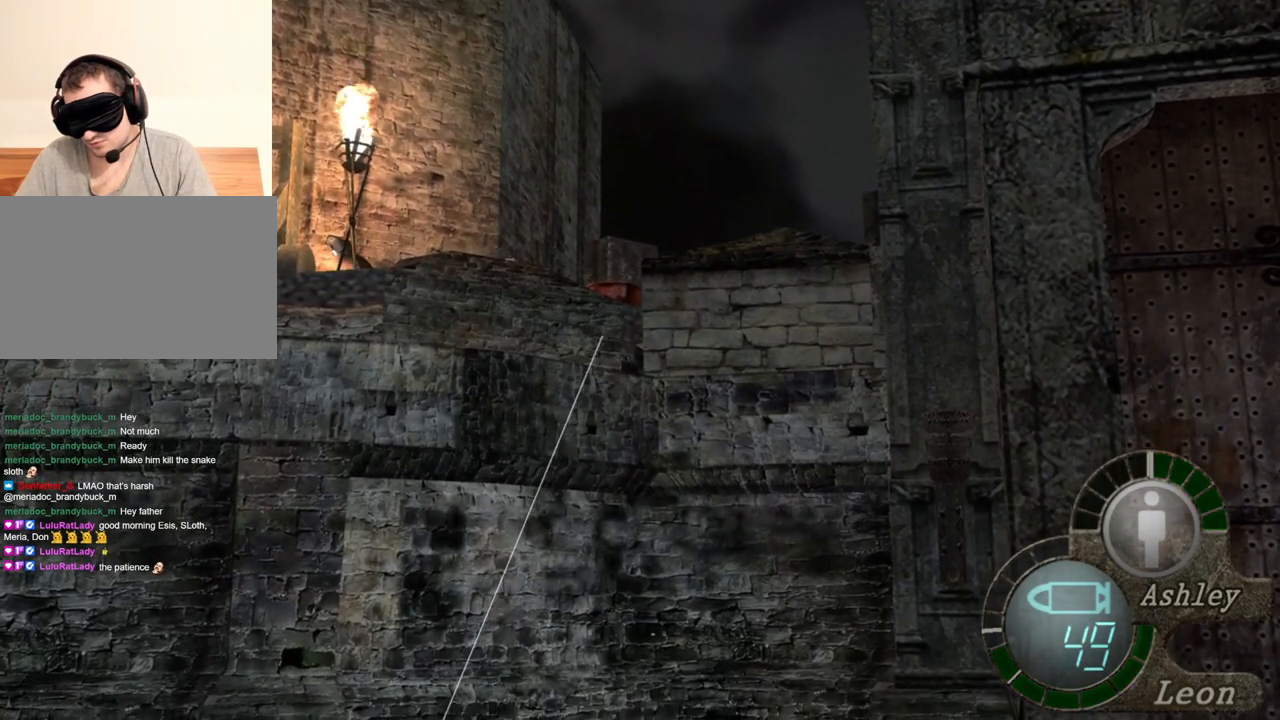
{"keys": [], "mouse": ["right"], "events": []}
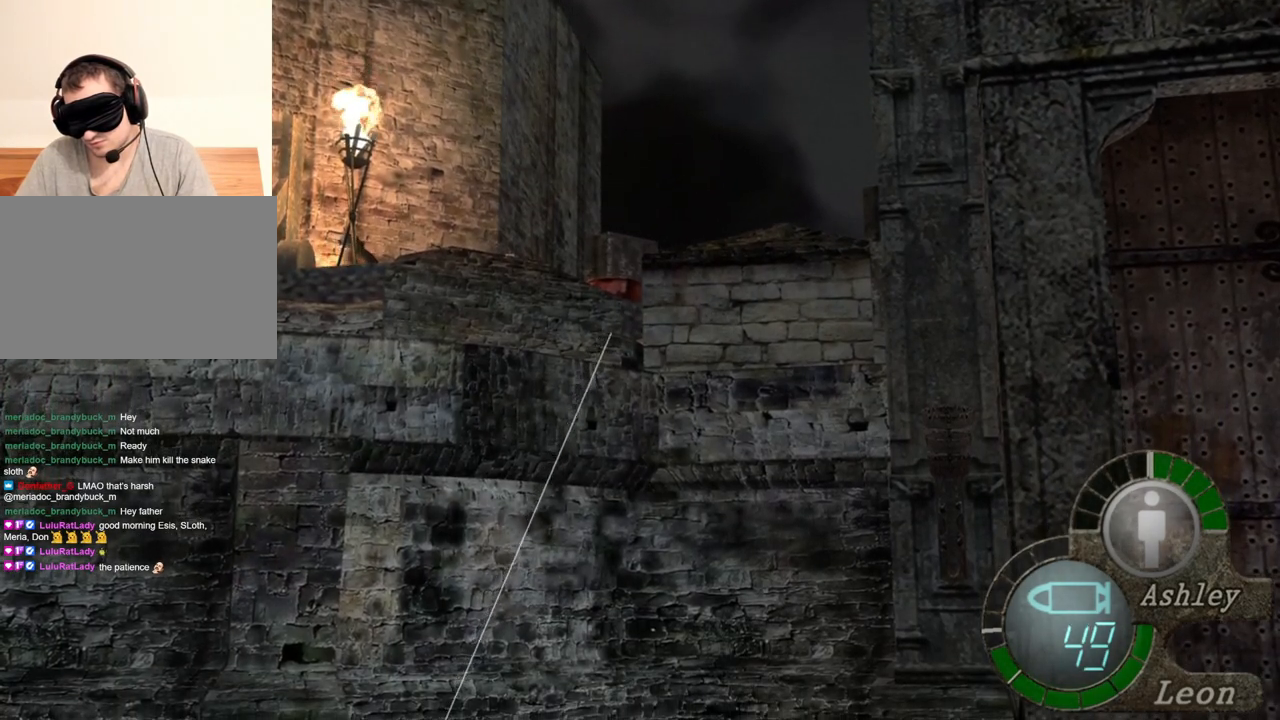
{"keys": [], "mouse": ["right"], "events": []}
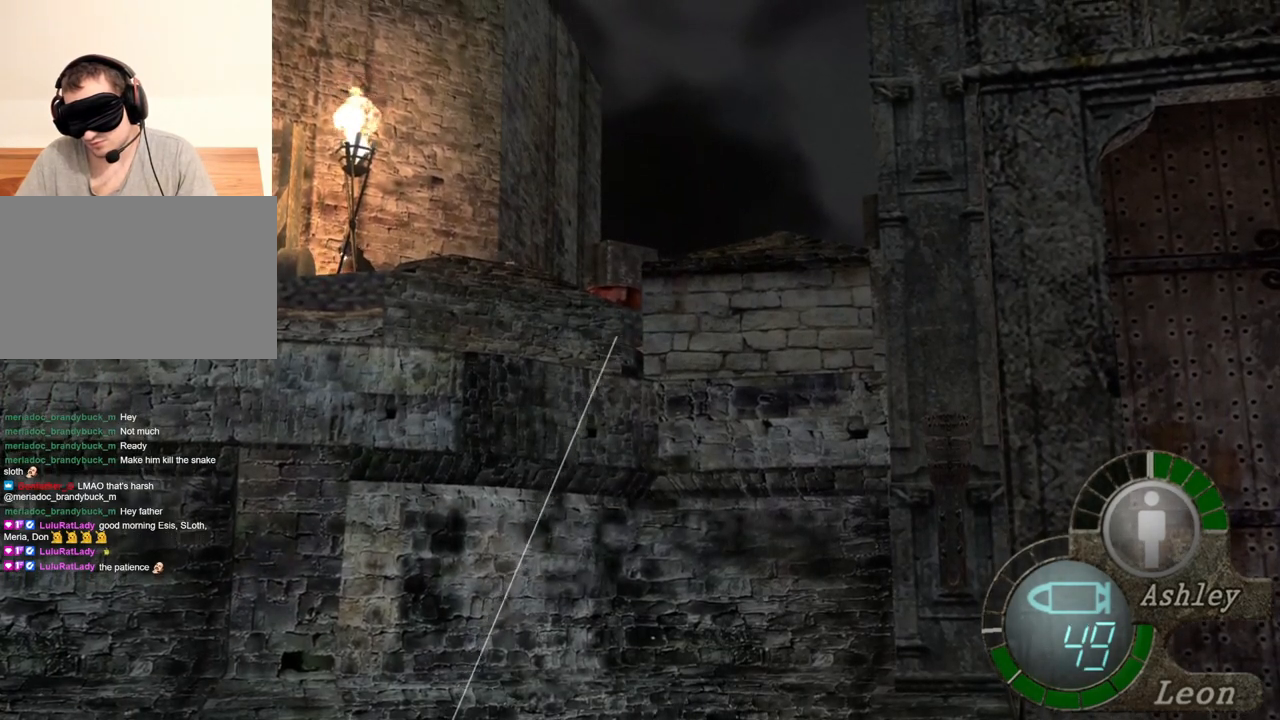
{"keys": [], "mouse": ["right"], "events": []}
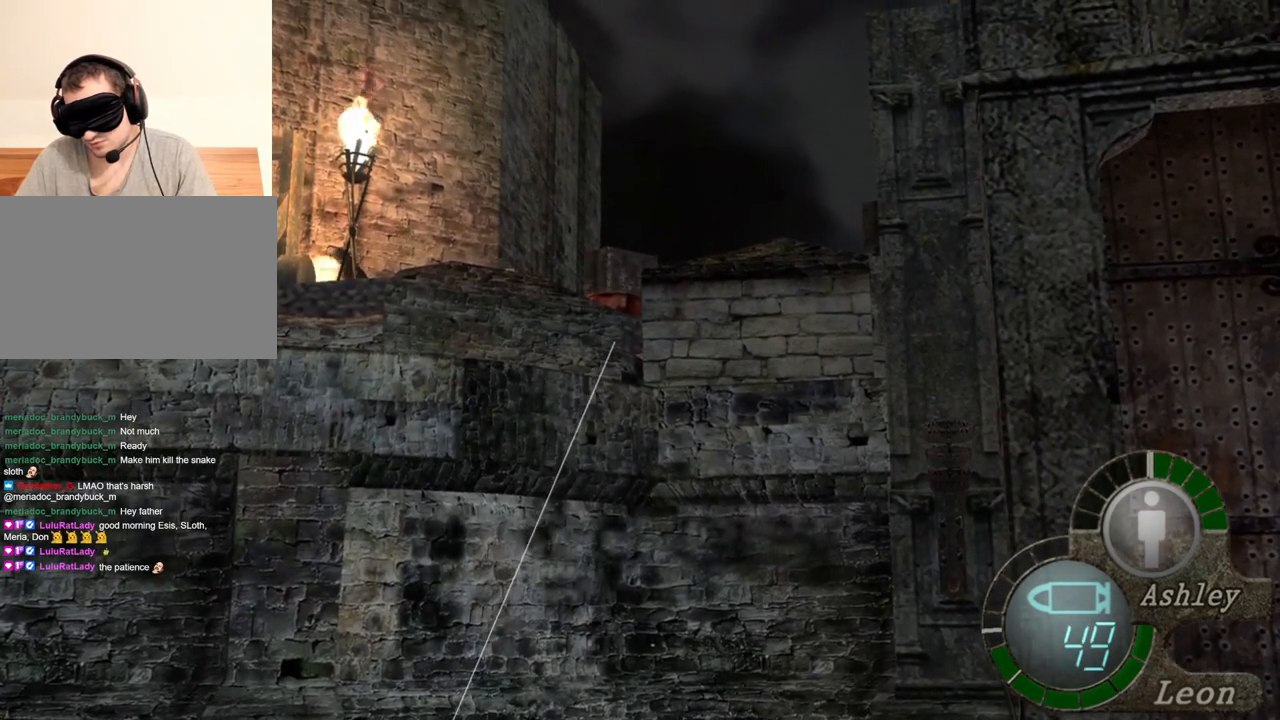
{"keys": [], "mouse": ["right"], "events": []}
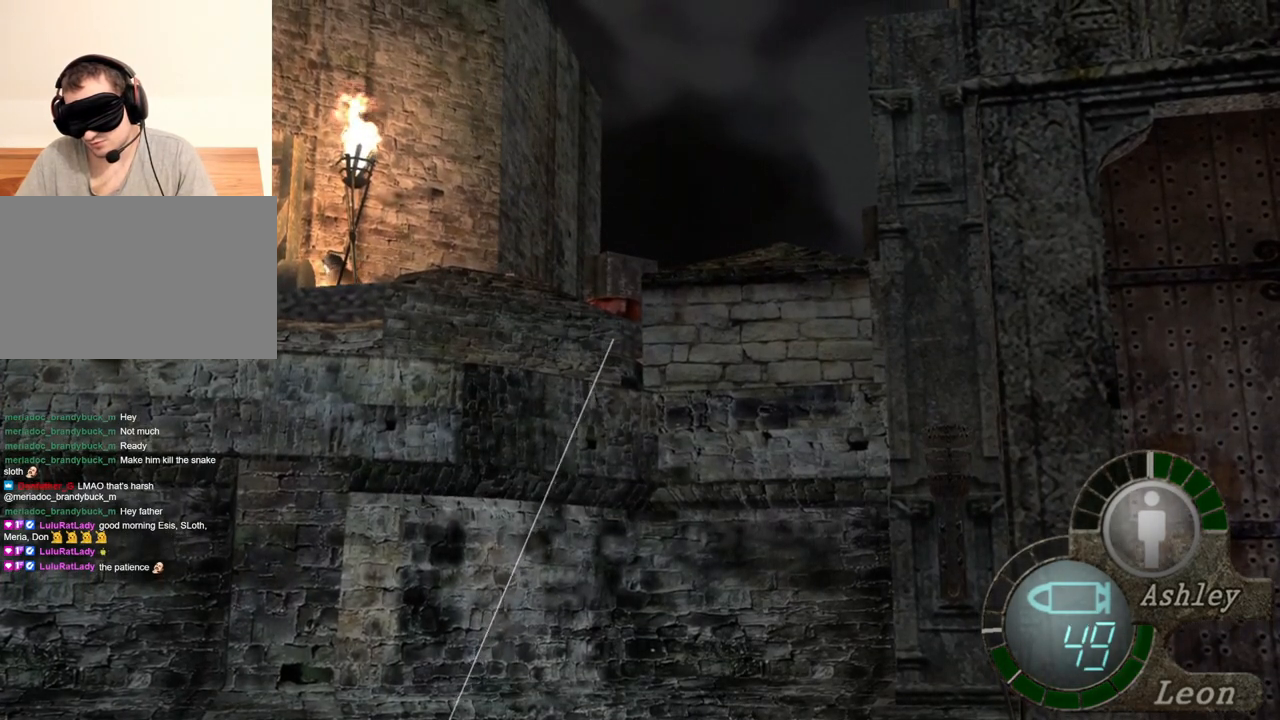
{"keys": [], "mouse": ["right"], "events": []}
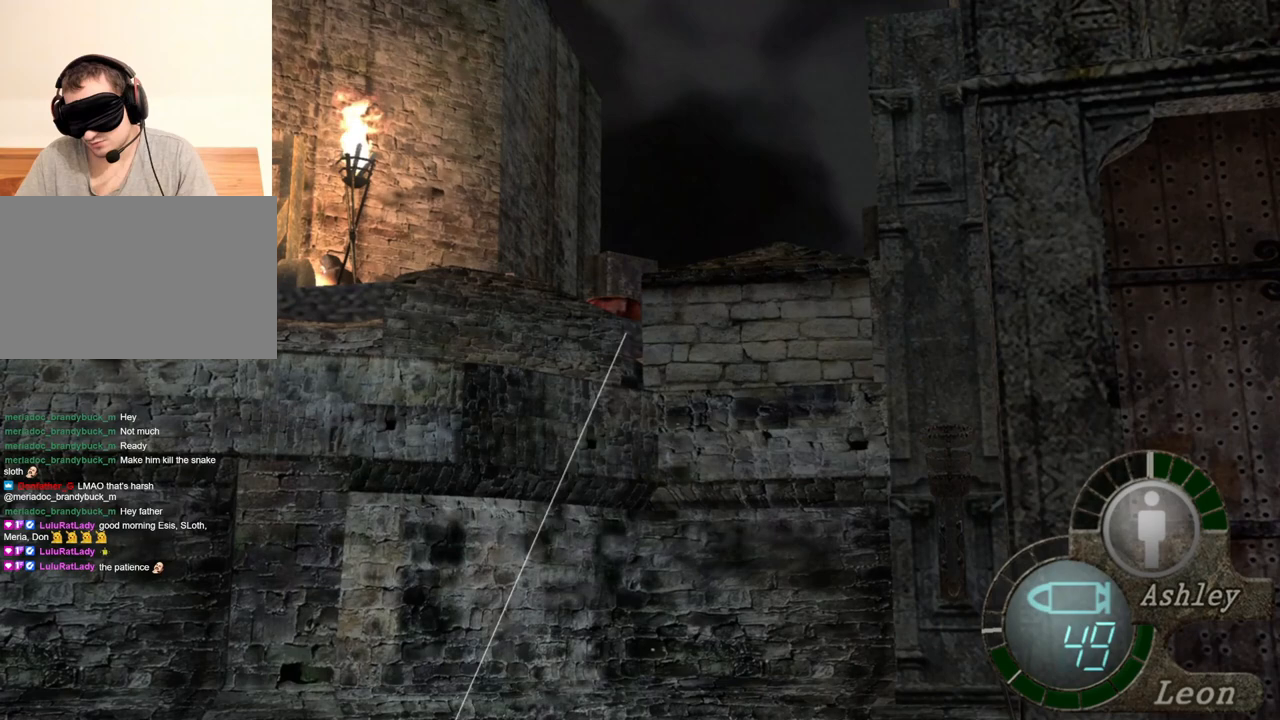
{"keys": [], "mouse": ["right"], "events": []}
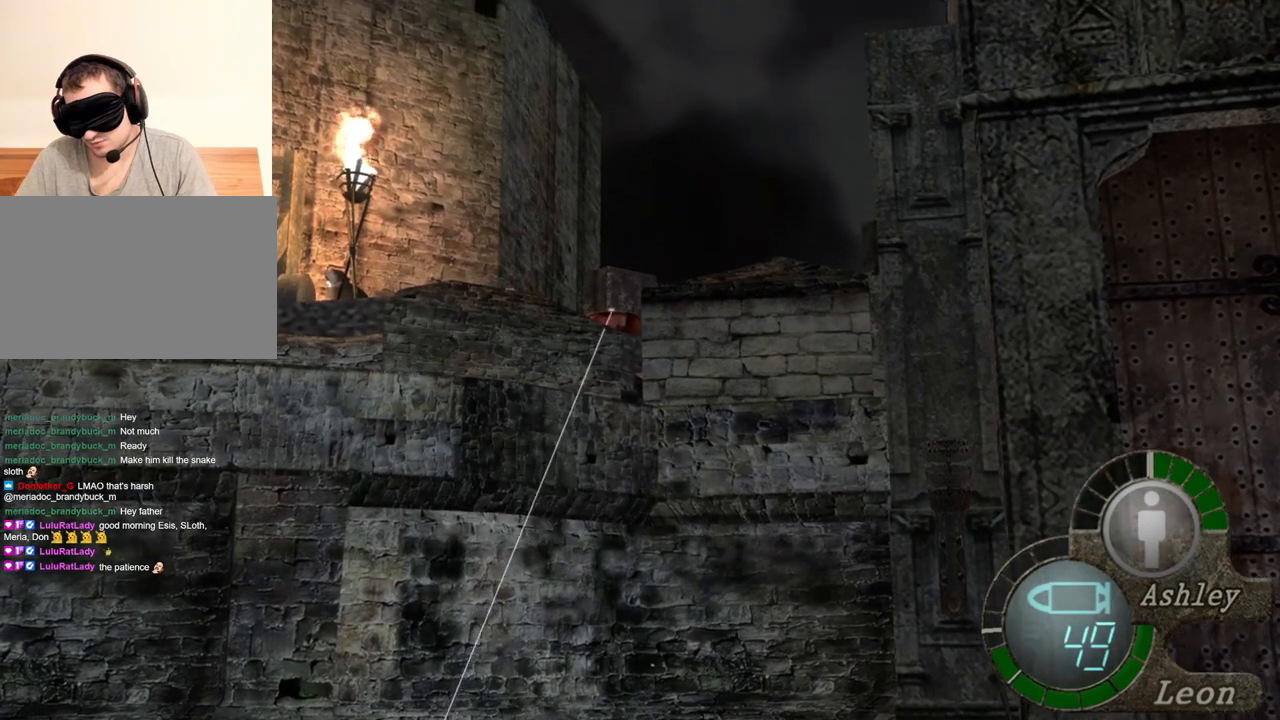
{"keys": [], "mouse": ["right"], "events": []}
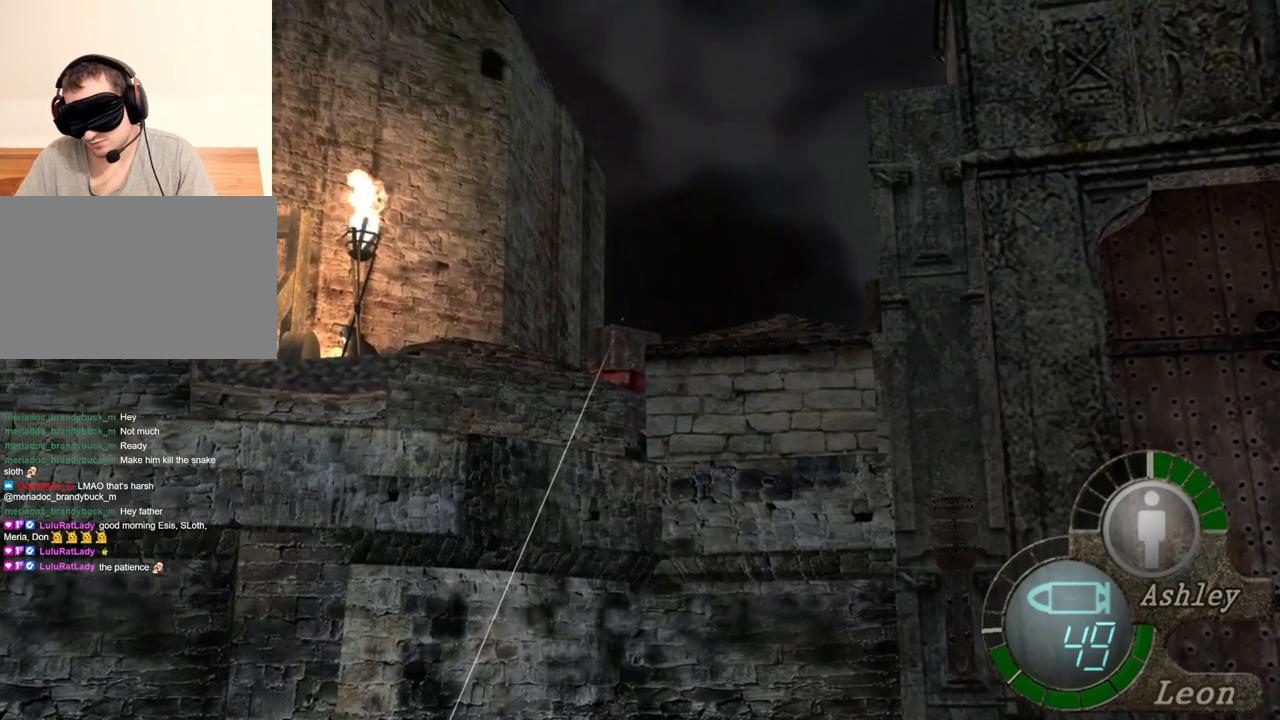
{"keys": [], "mouse": ["right"], "events": []}
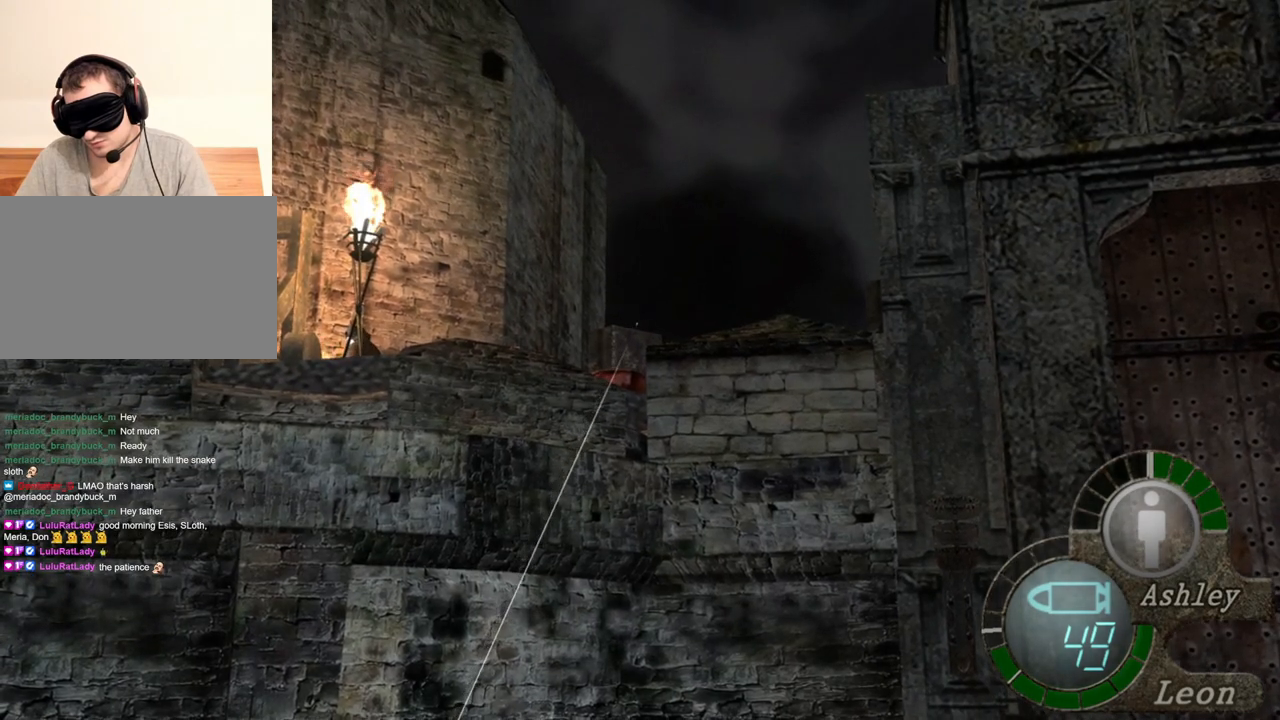
{"keys": [], "mouse": ["right"], "events": []}
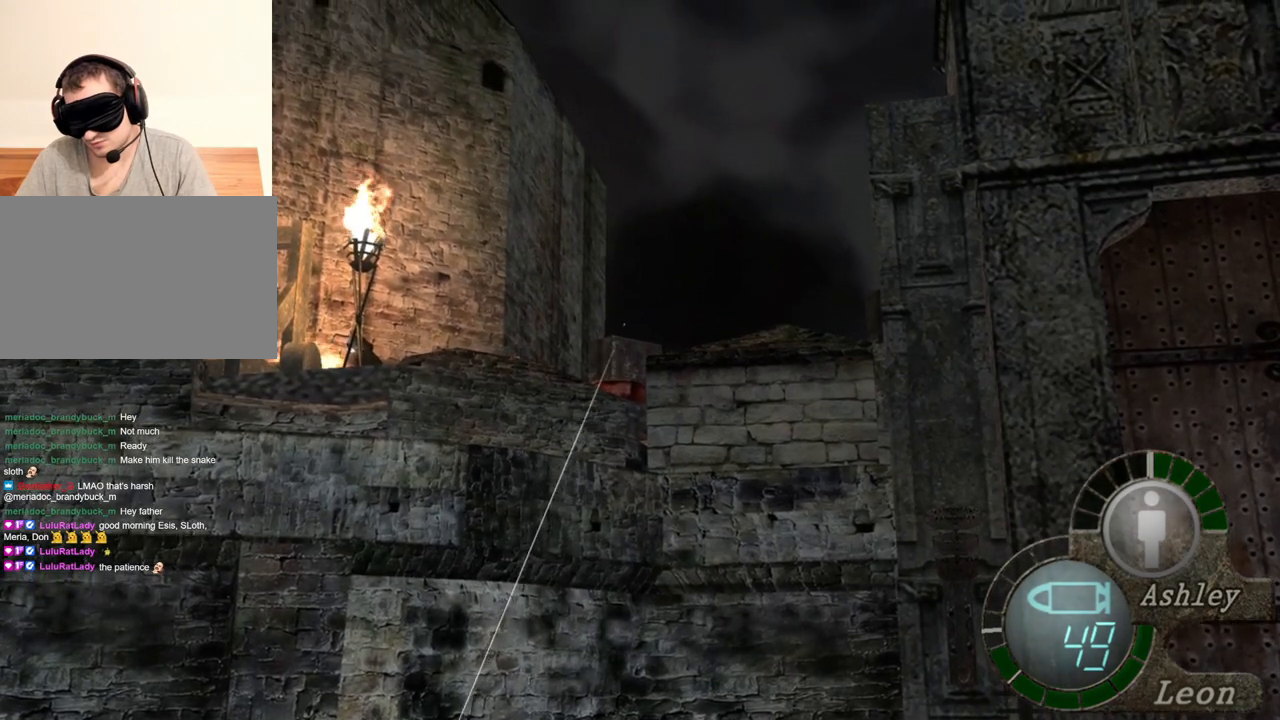
{"keys": [], "mouse": ["right"], "events": [[217, "mouse_left", "down"], [317, "mouse_left", "up"]]}
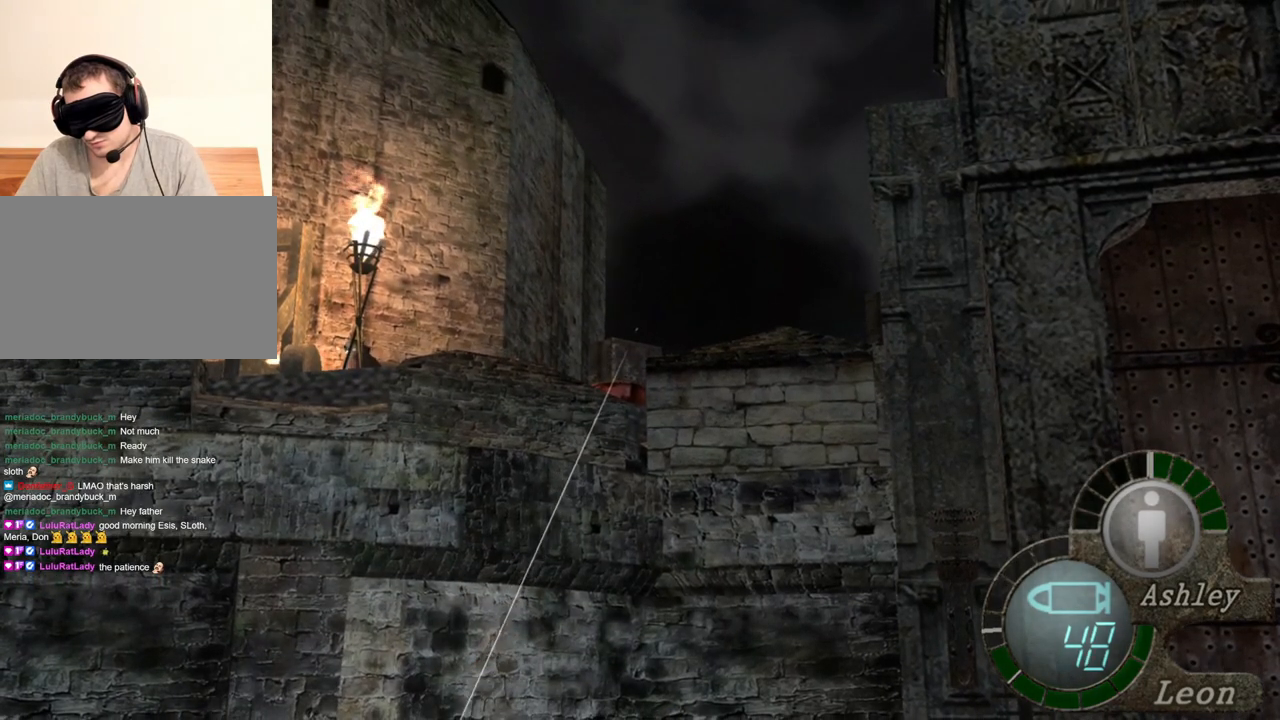
{"keys": [], "mouse": ["right"], "events": []}
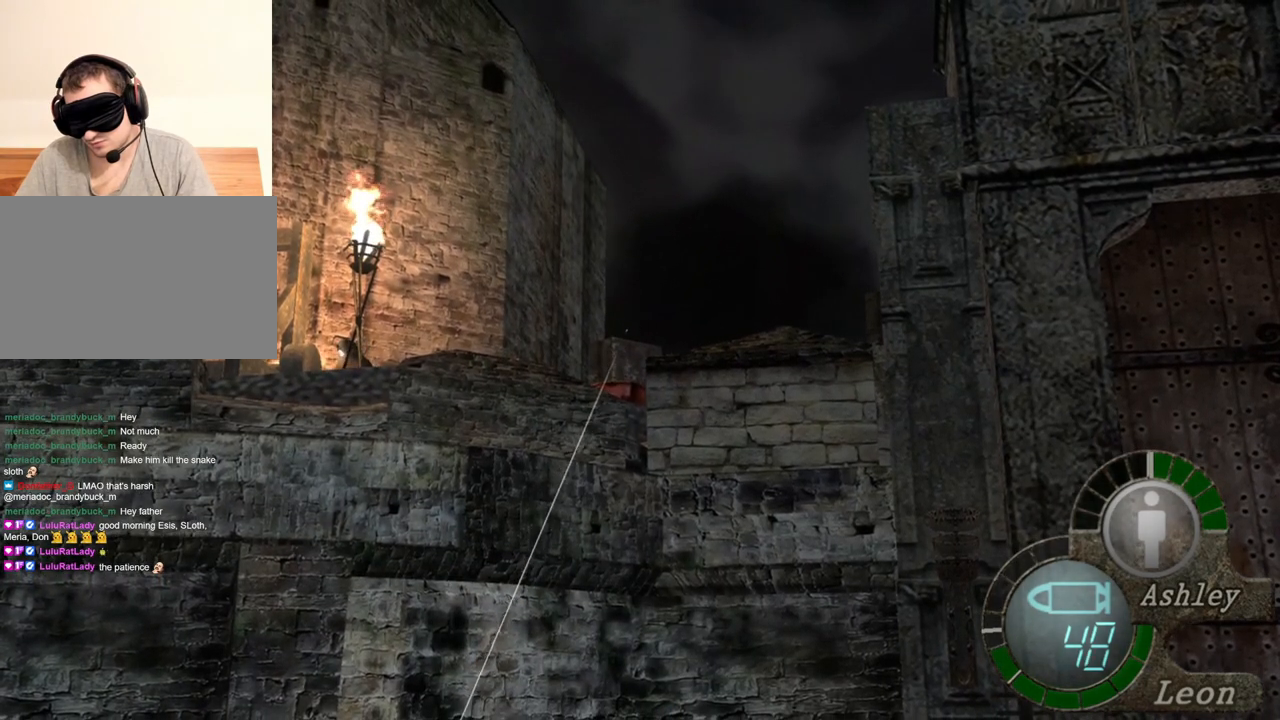
{"keys": [], "mouse": ["right"], "events": []}
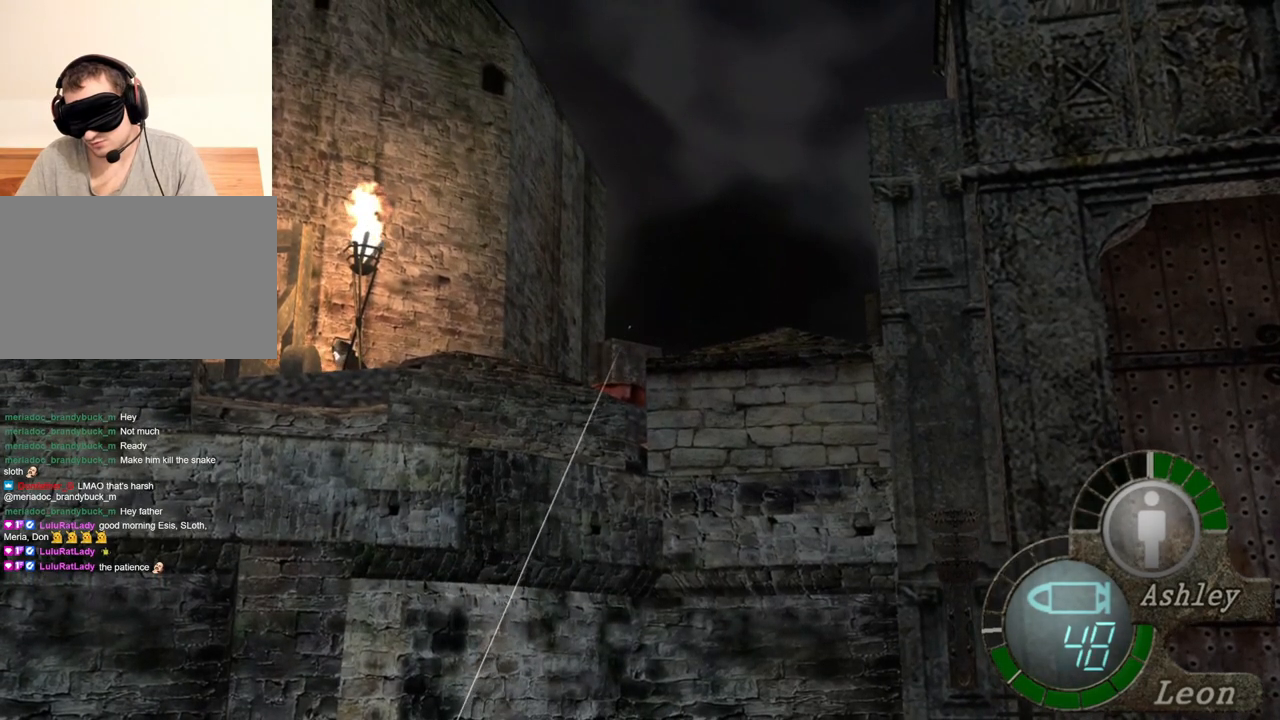
{"keys": [], "mouse": ["right"], "events": []}
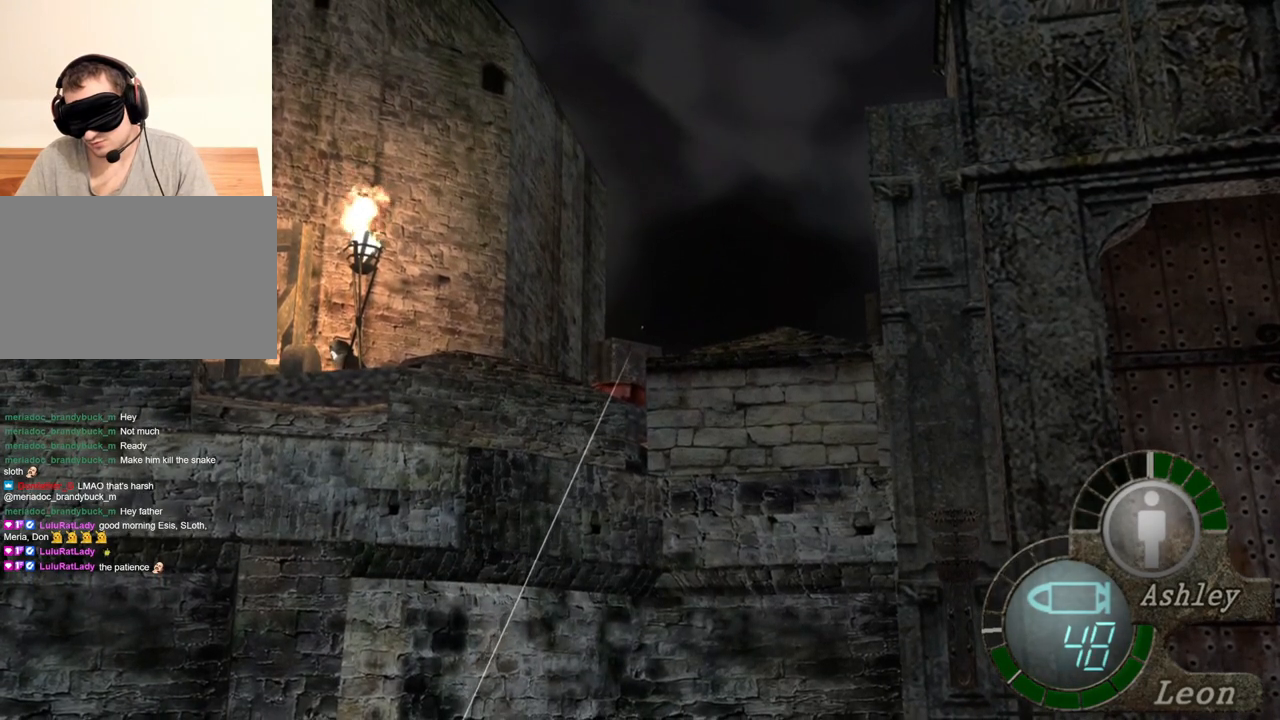
{"keys": [], "mouse": ["right"], "events": []}
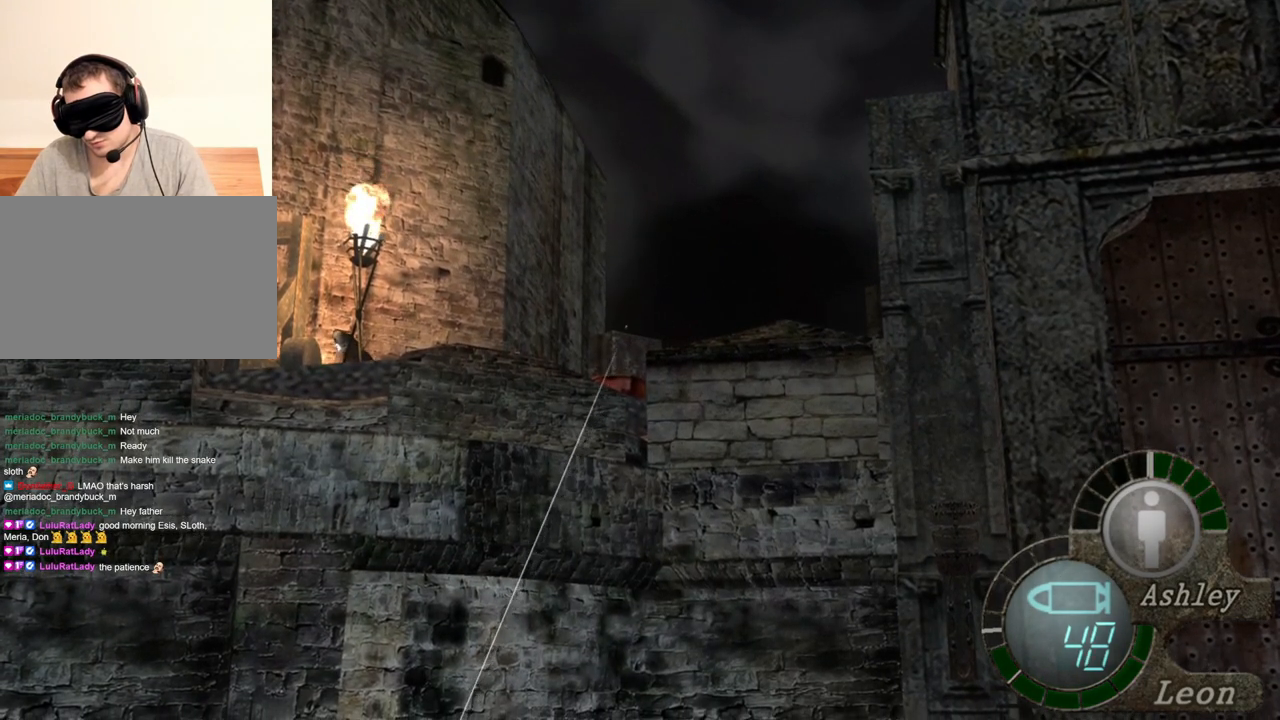
{"keys": [], "mouse": ["right"], "events": []}
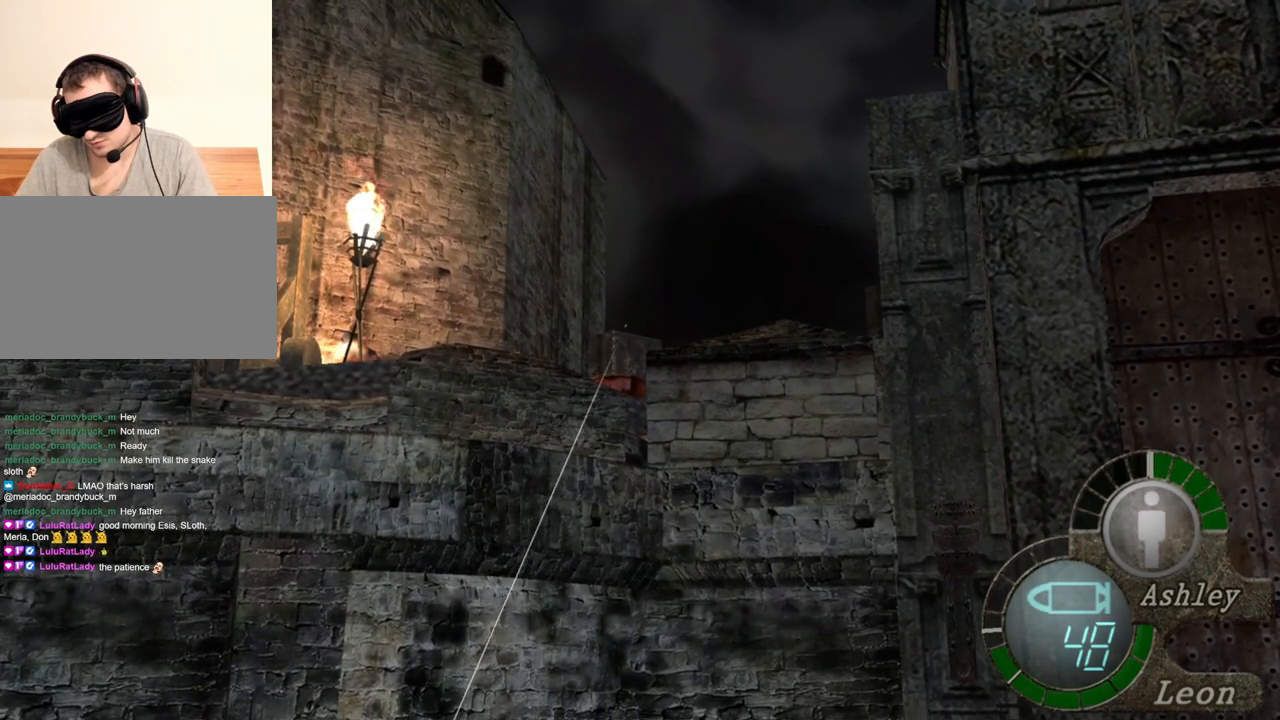
{"keys": [], "mouse": ["right"], "events": []}
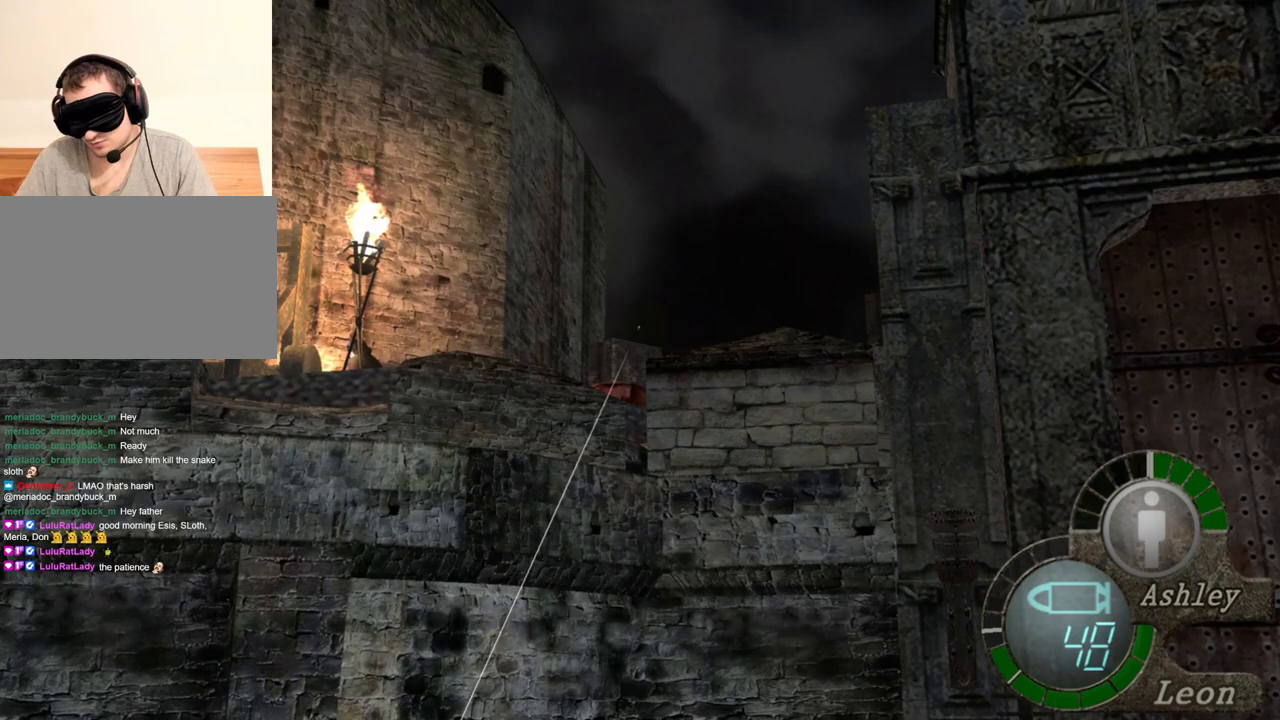
{"keys": [], "mouse": ["right"], "events": []}
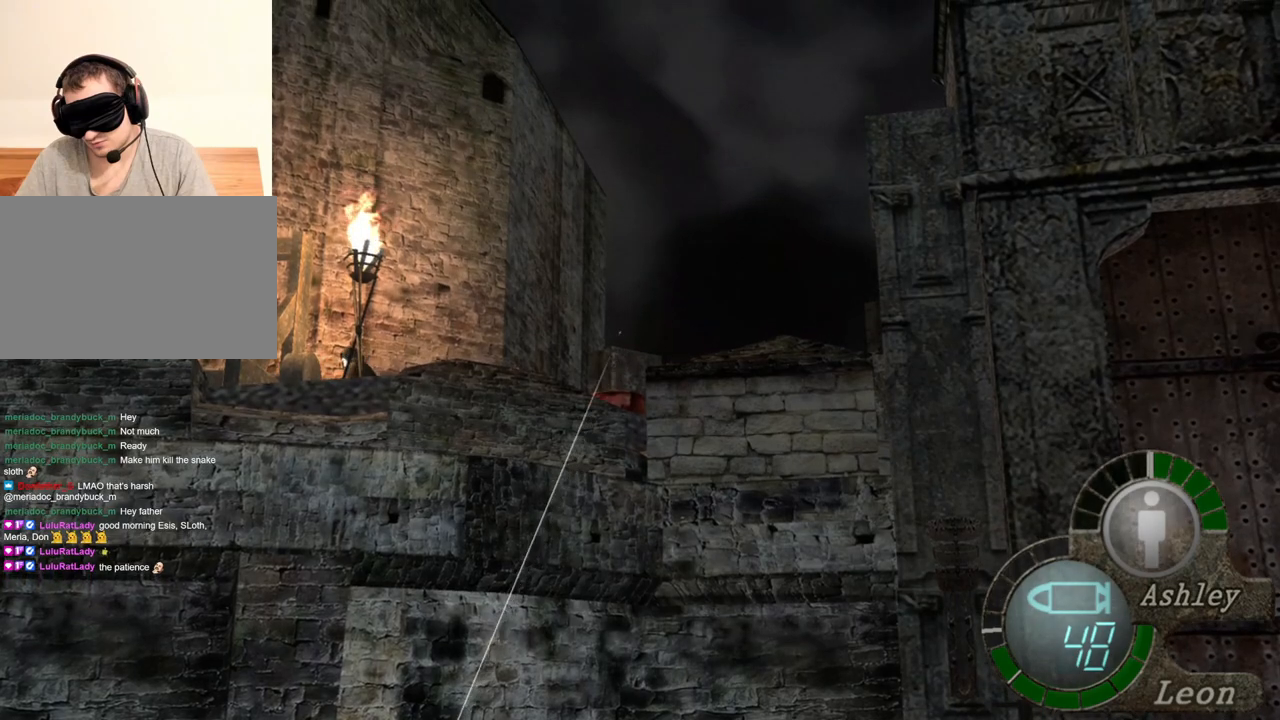
{"keys": [], "mouse": ["right"], "events": []}
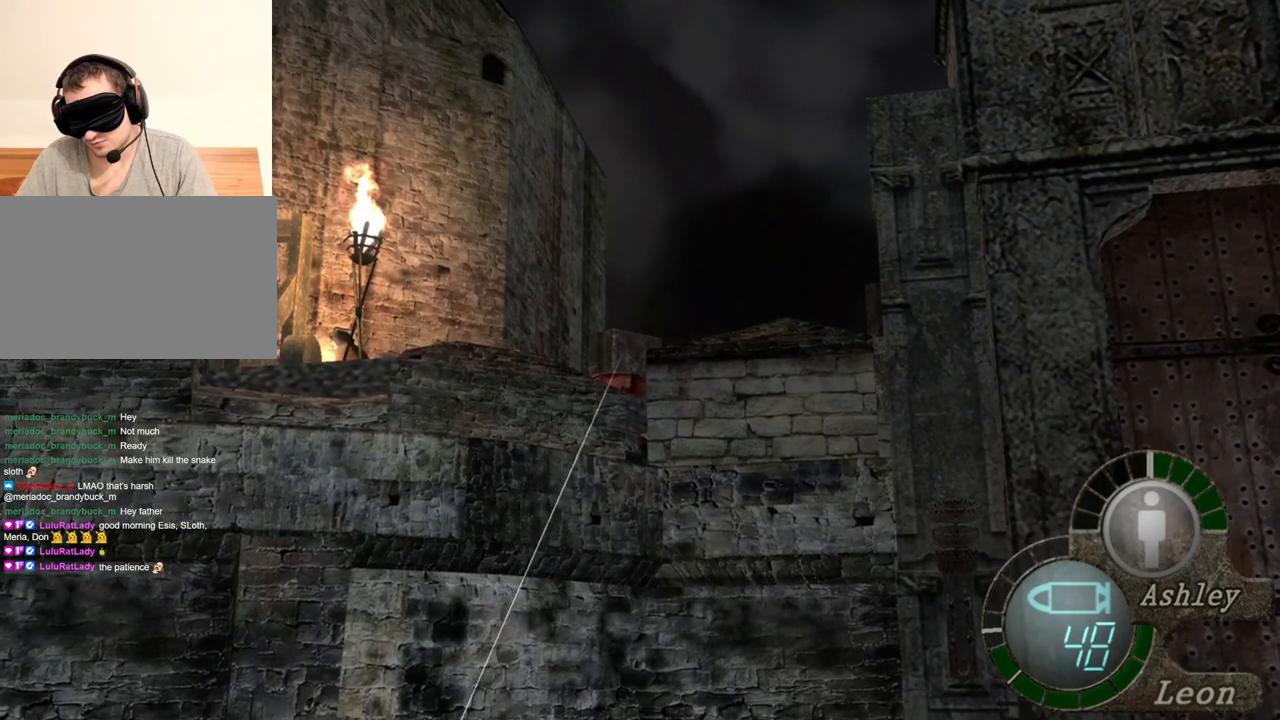
{"keys": [], "mouse": ["right"], "events": []}
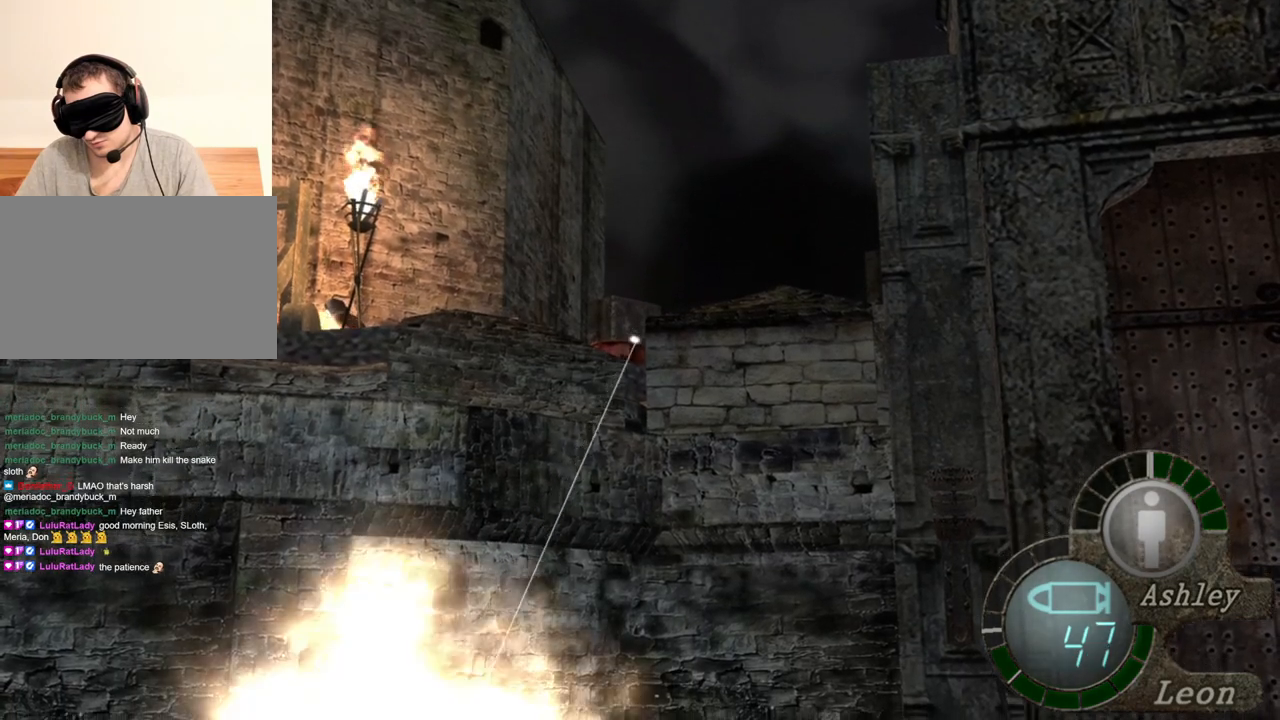
{"keys": [], "mouse": ["right"], "events": [[50, "mouse_left", "down"], [117, "mouse_left", "up"]]}
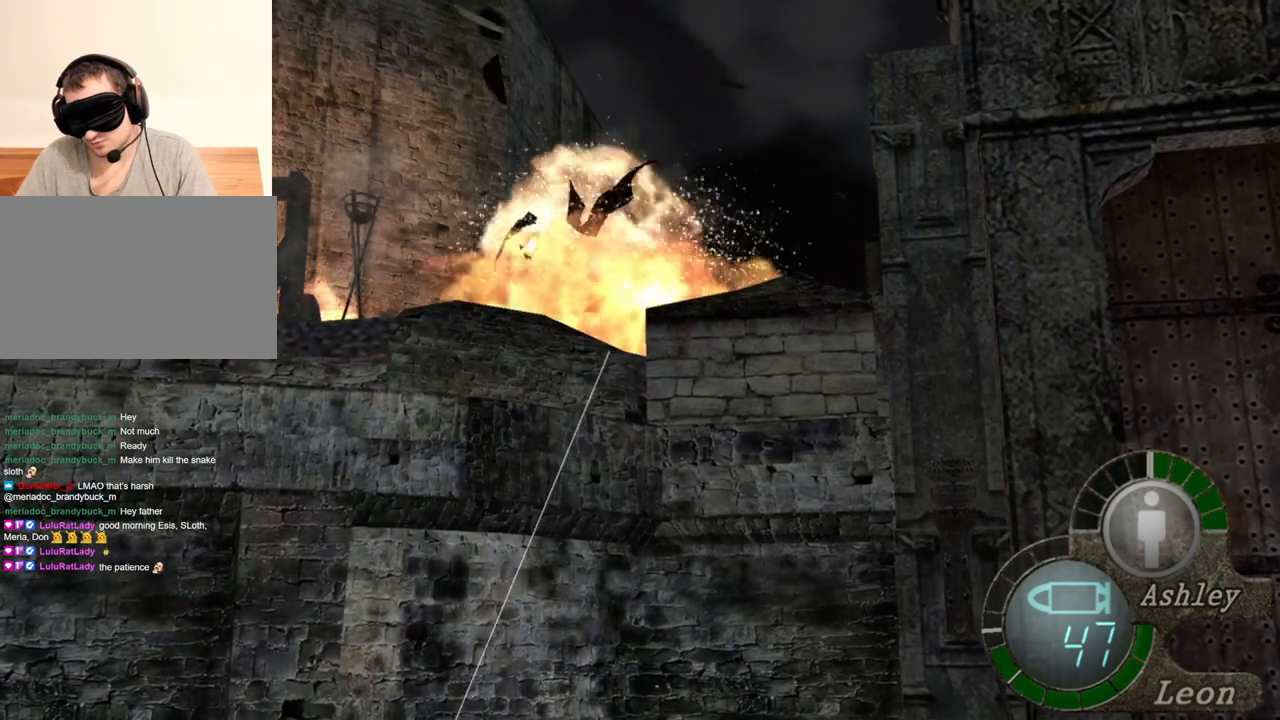
{"keys": [], "mouse": ["right"], "events": []}
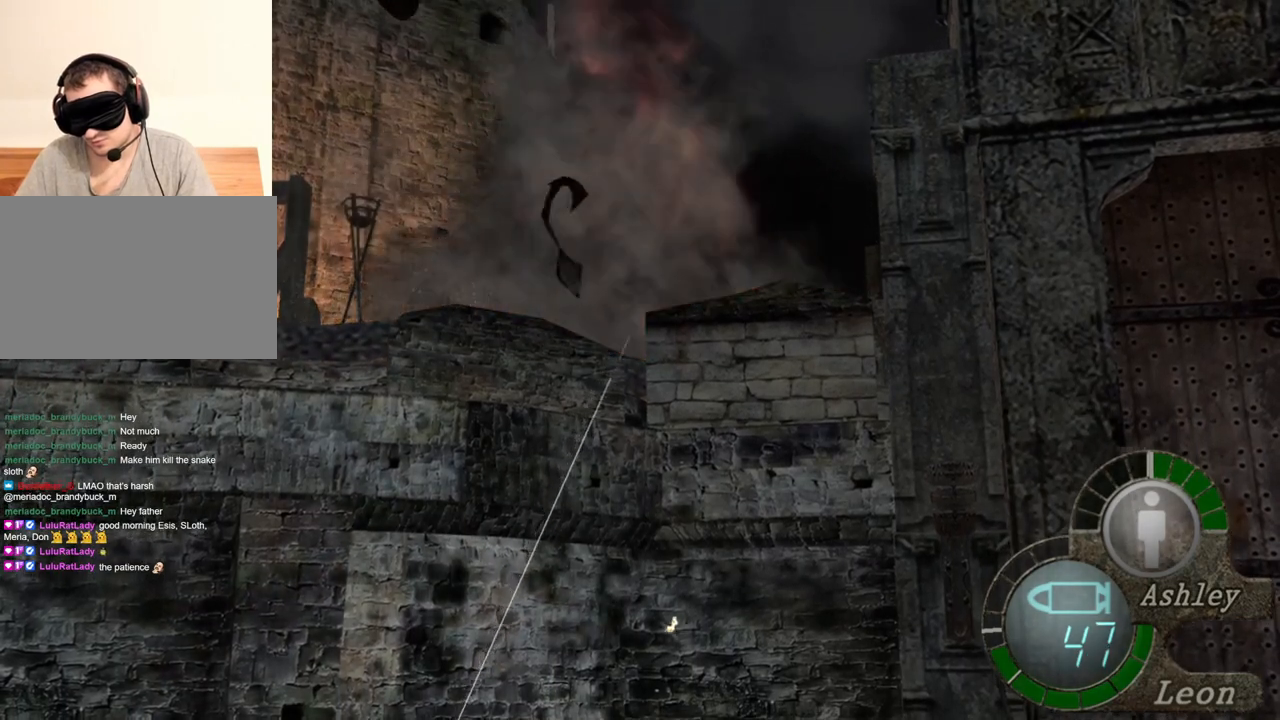
{"keys": [], "mouse": [], "events": [[317, "mouse_right", "up"]]}
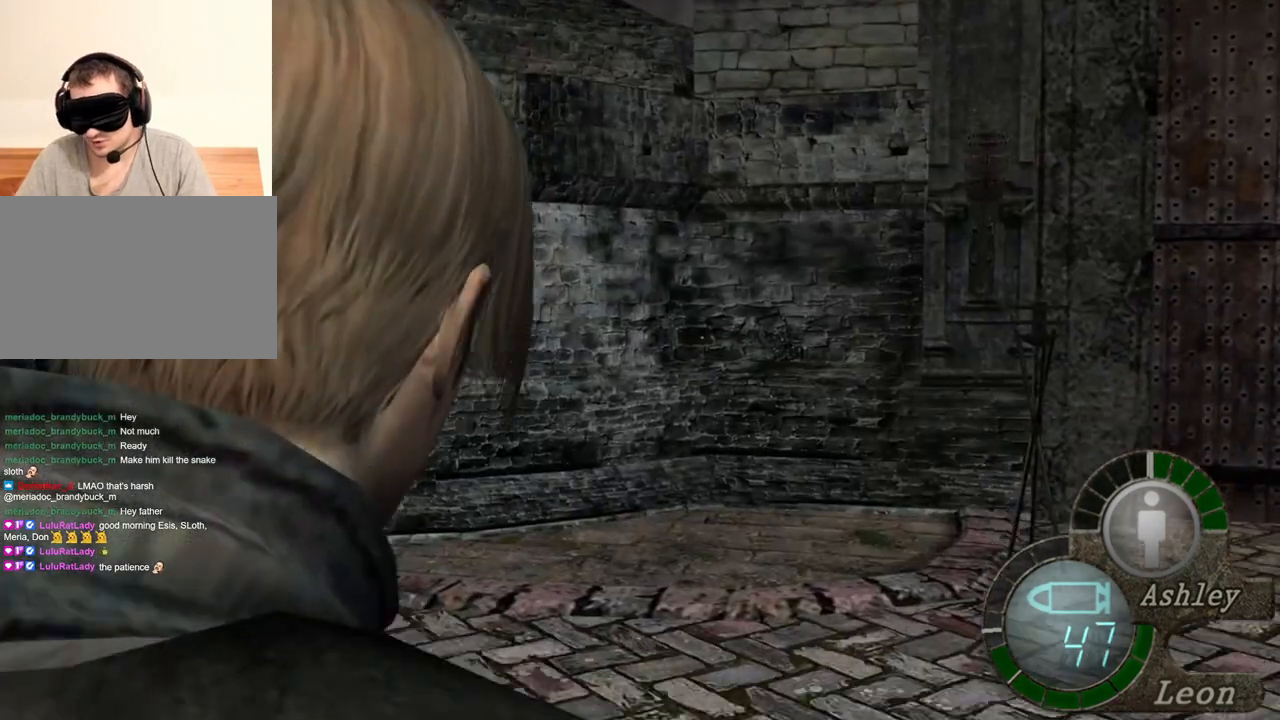
{"keys": [], "mouse": [], "events": []}
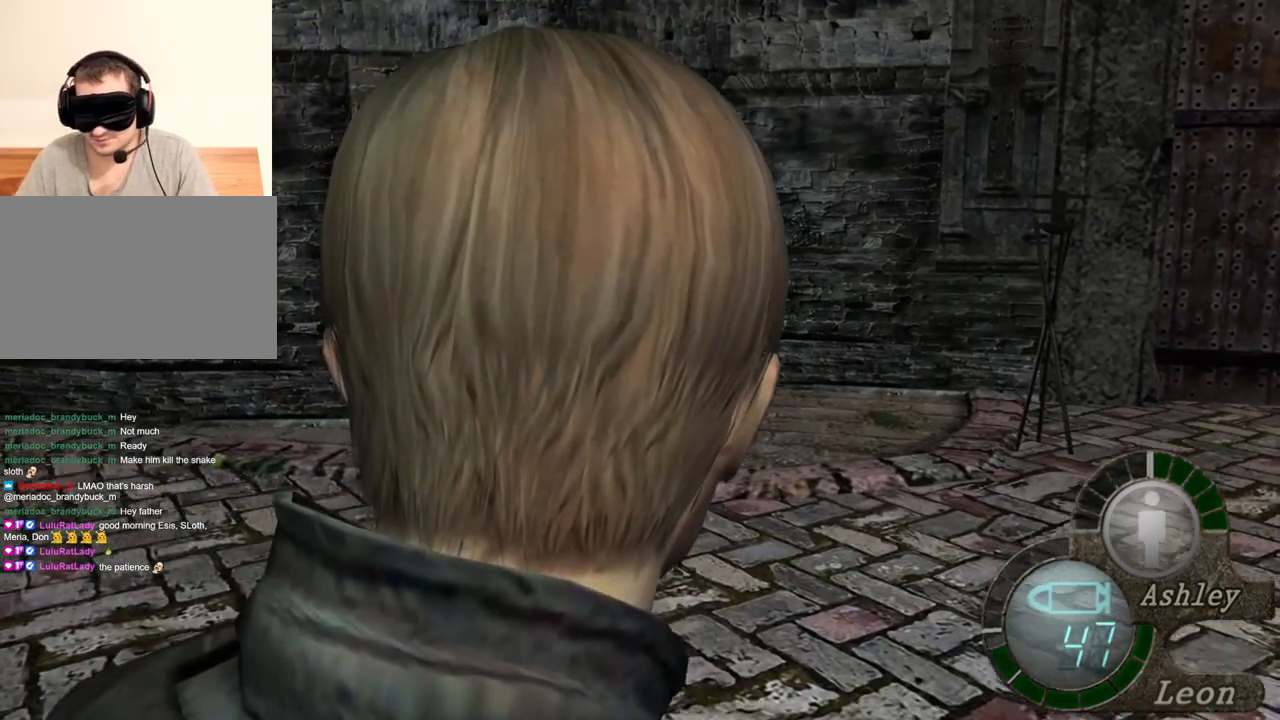
{"keys": [], "mouse": [], "events": []}
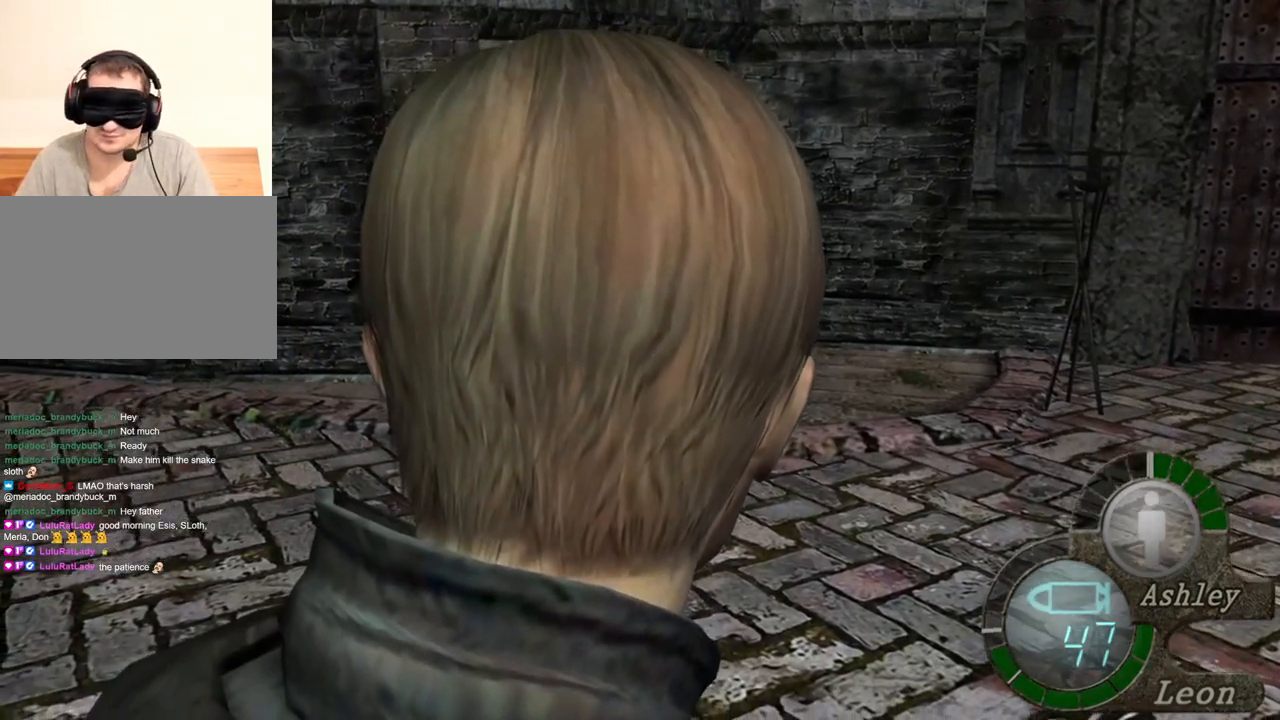
{"keys": [], "mouse": [], "events": []}
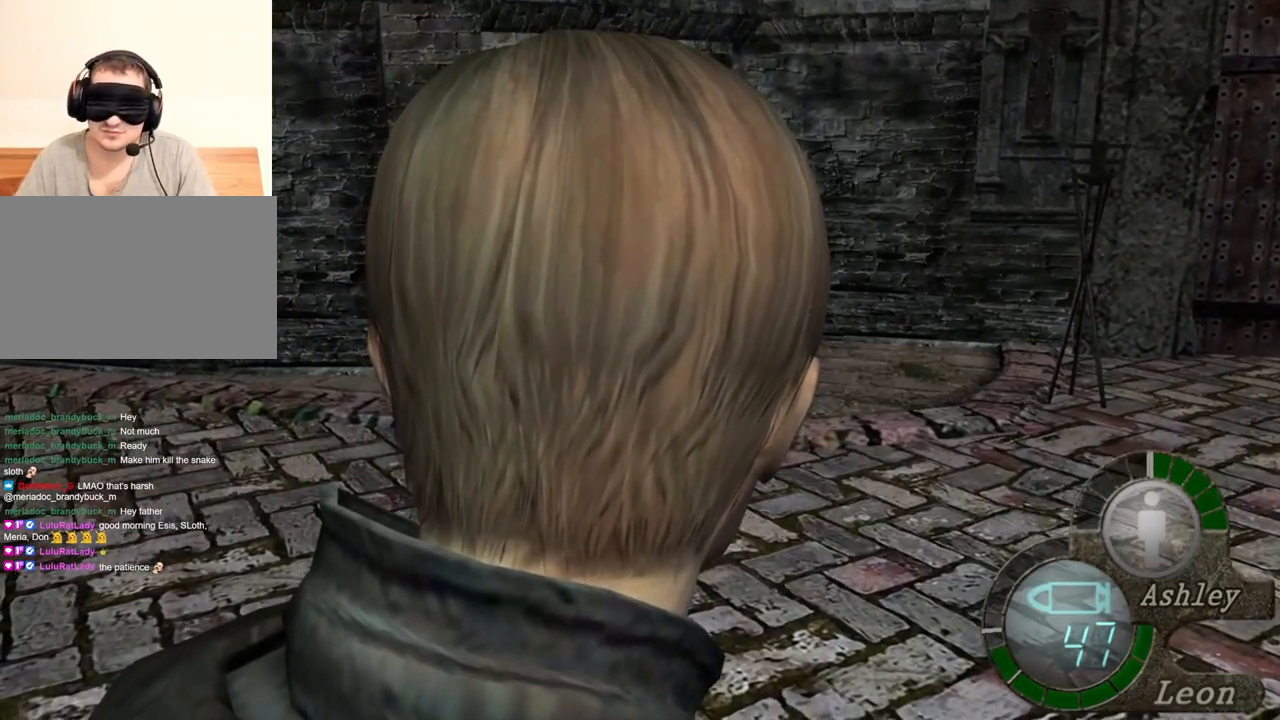
{"keys": ["r"], "mouse": ["right"], "events": [[150, "mouse_right", "down"], [283, "r", "down"], [383, "r", "up"], [483, "r", "down"]]}
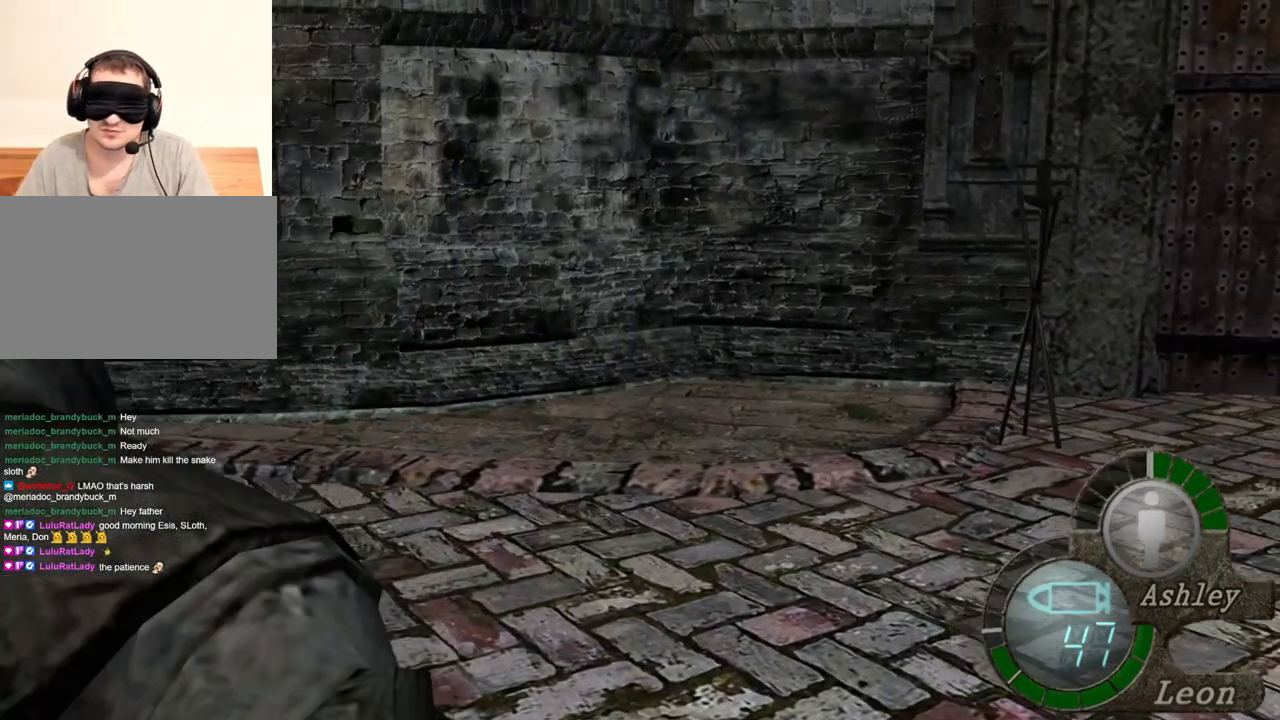
{"keys": [], "mouse": ["right"], "events": [[17, "r", "up"], [83, "r", "down"], [150, "r", "up"]]}
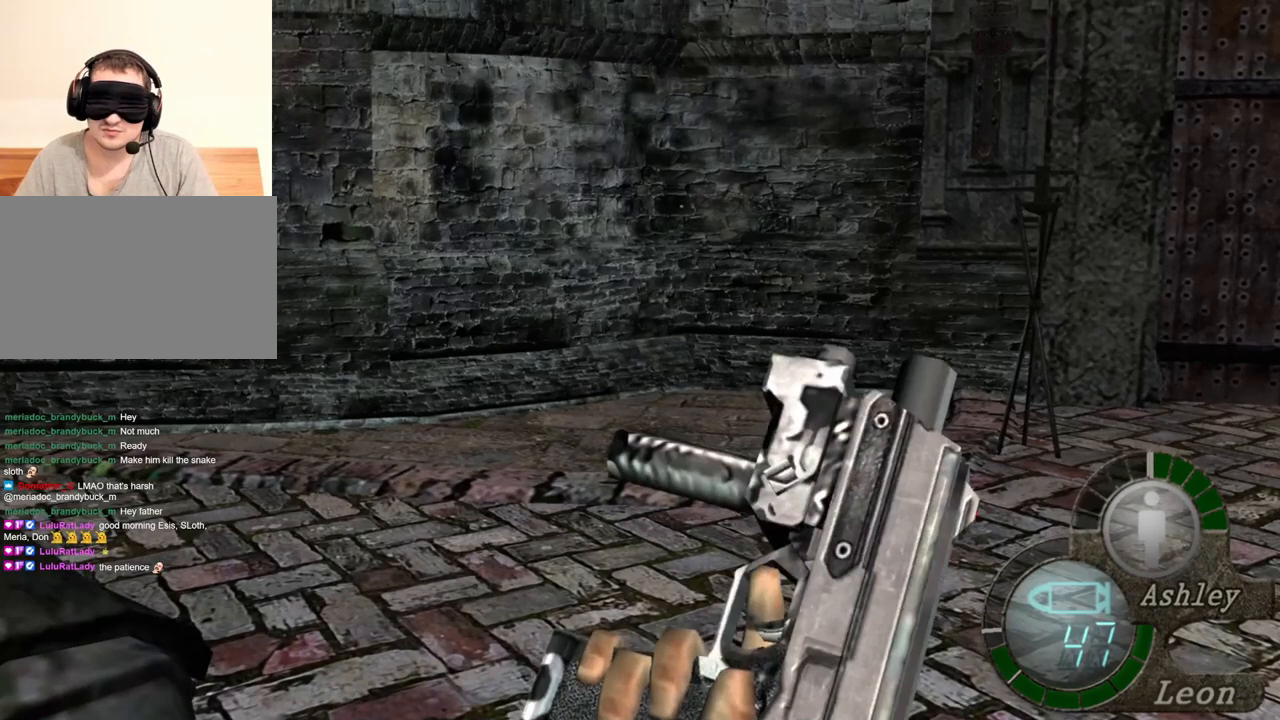
{"keys": [], "mouse": [], "events": [[317, "mouse_right", "up"]]}